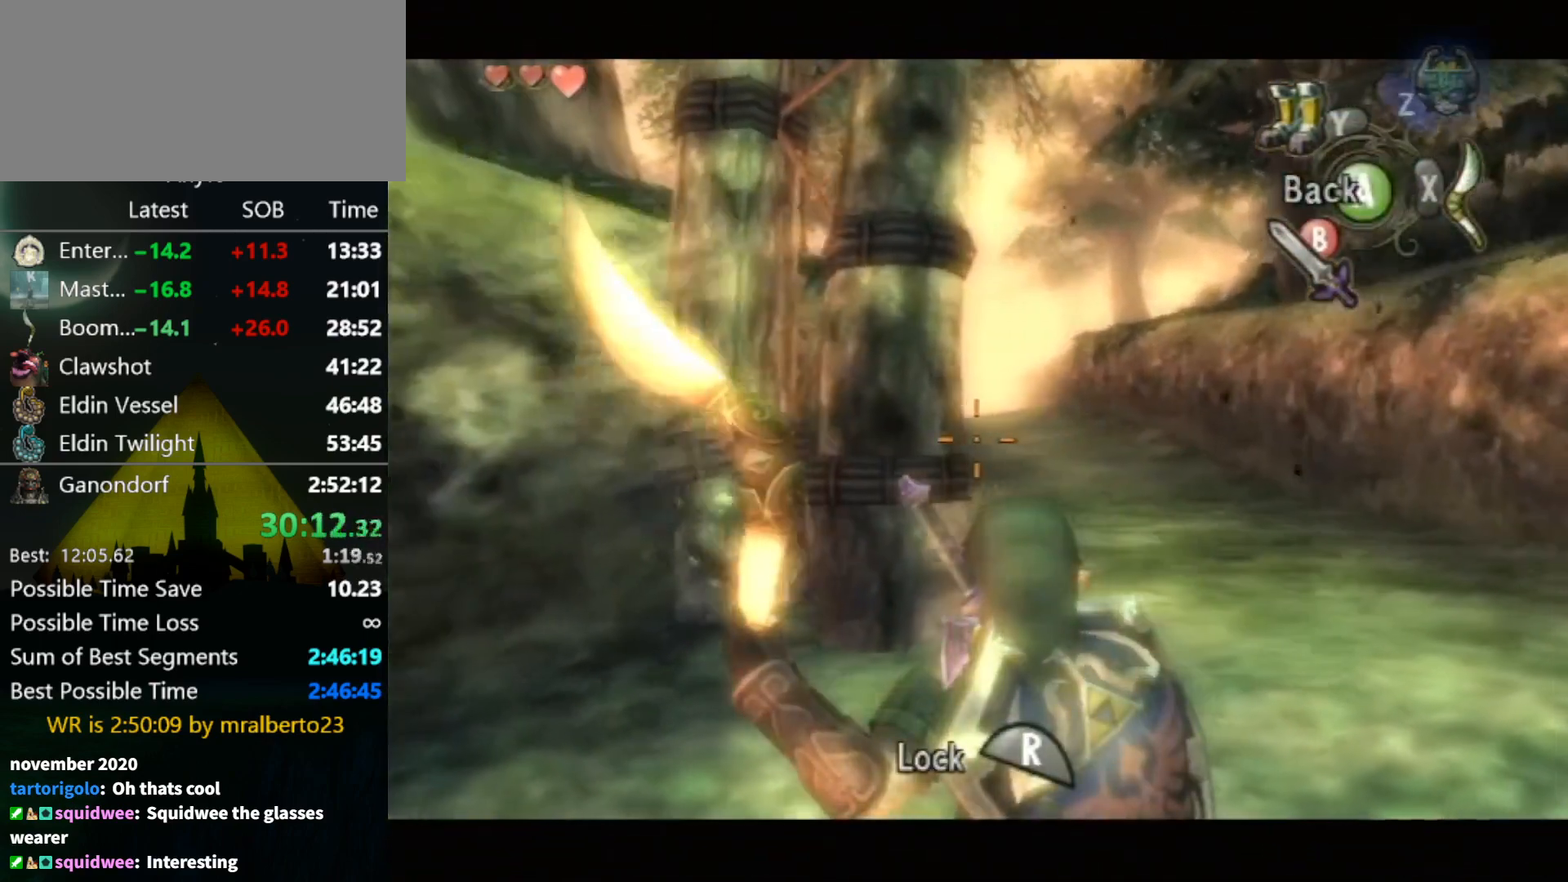
Gameplay with a controller (Nintendo layout); each line is a JSON object with the inputs held at the frame after it. "events" lists button and stick changes between this image and that frame as [ms after this image, input, new state], when the widget could be followed in between. Not read: L3 R3.
{"buttons": ["X"], "left_stick": "center", "right_stick": "center", "events": [[167, "left_stick", "center"]]}
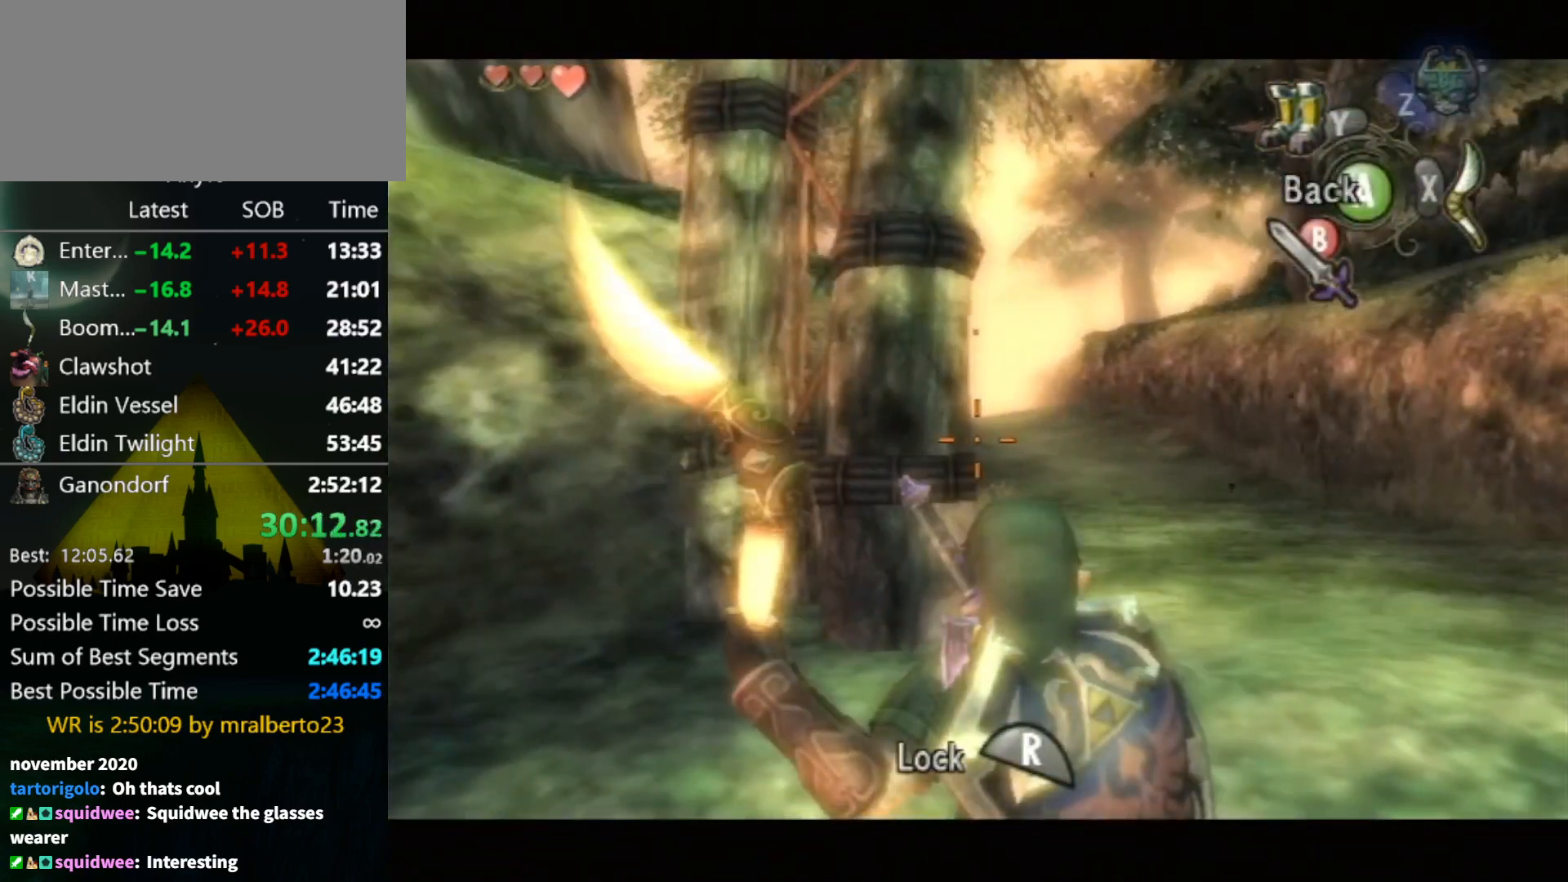
{"buttons": ["X", "R1"], "left_stick": "center", "right_stick": "center", "events": [[467, "R1", "down"]]}
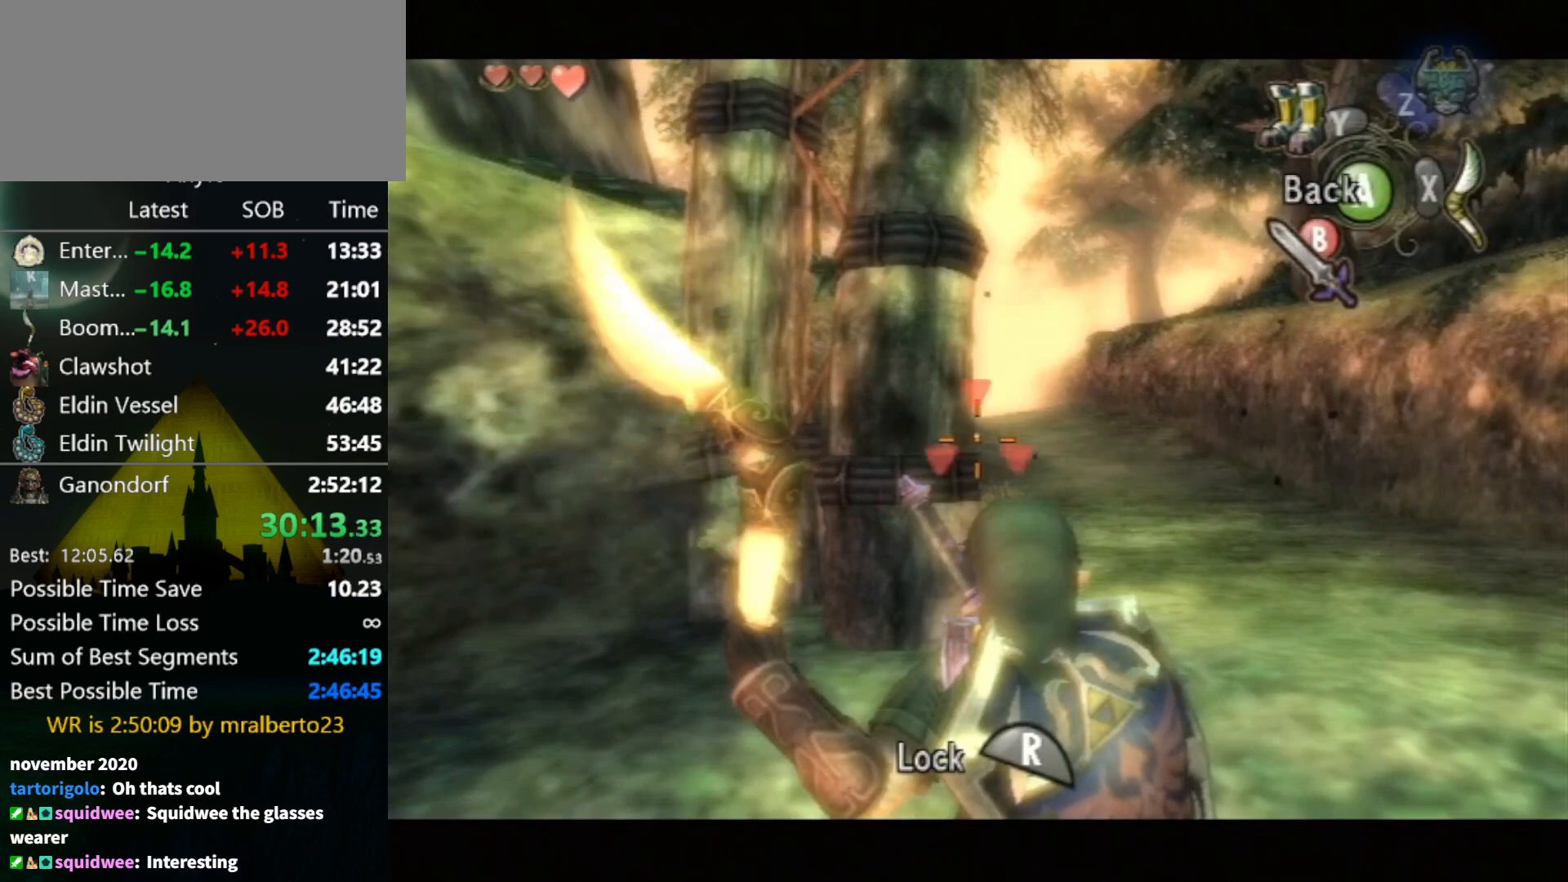
{"buttons": ["B"], "left_stick": "center", "right_stick": "center", "events": [[100, "R1", "up"], [133, "R1", "down"], [233, "R1", "up"], [233, "X", "up"], [467, "B", "down"]]}
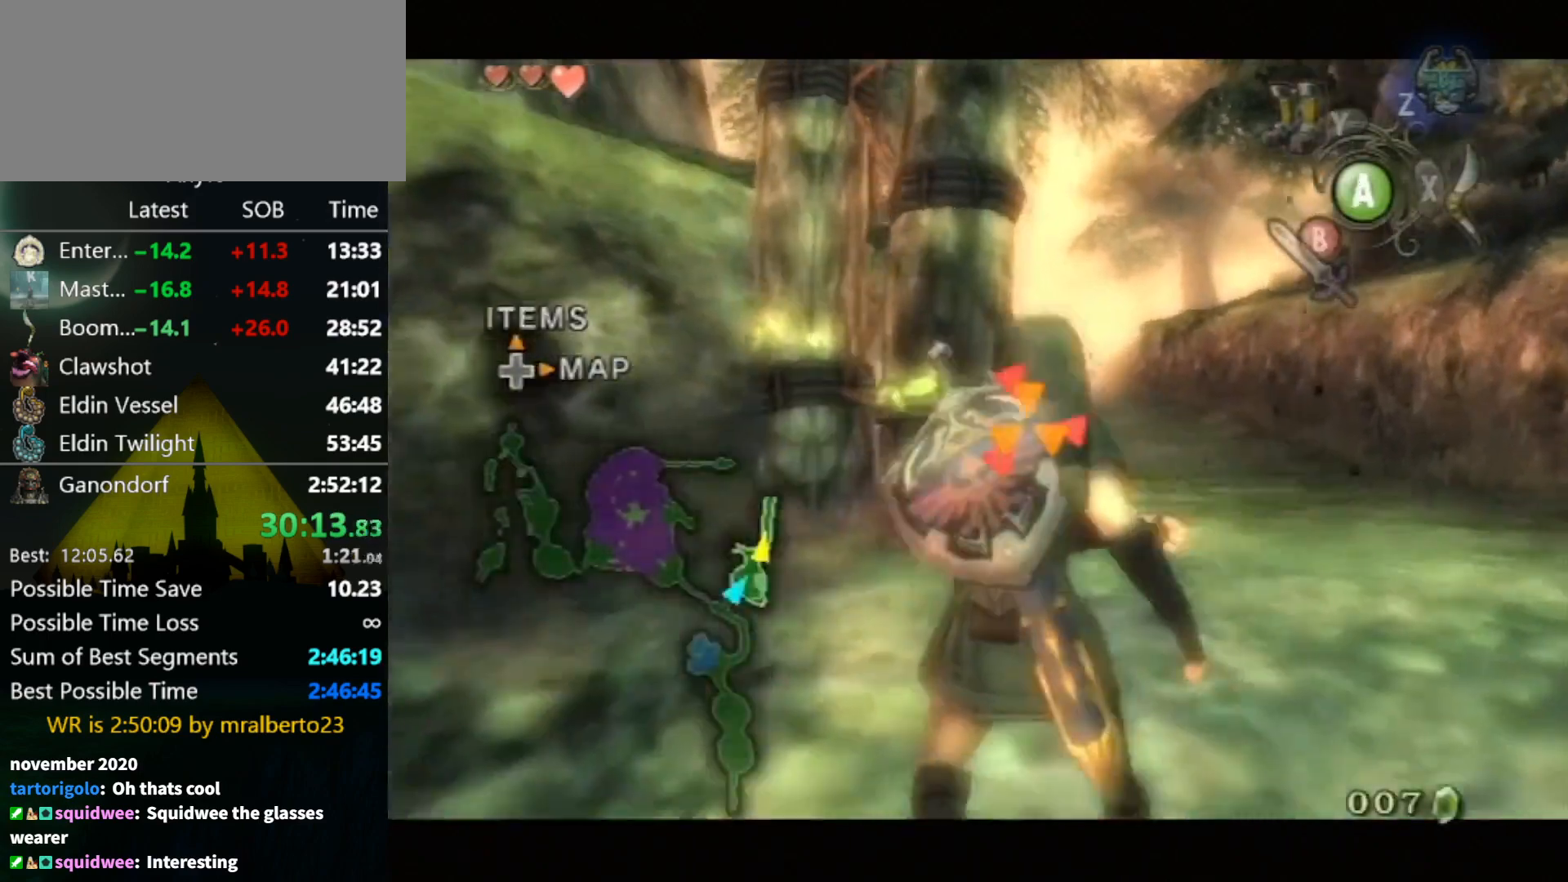
{"buttons": ["B"], "left_stick": "center", "right_stick": "center", "events": [[33, "B", "up"], [133, "B", "down"], [167, "B", "up"], [267, "B", "down"], [300, "B", "up"], [367, "B", "down"], [400, "B", "up"], [500, "B", "down"]]}
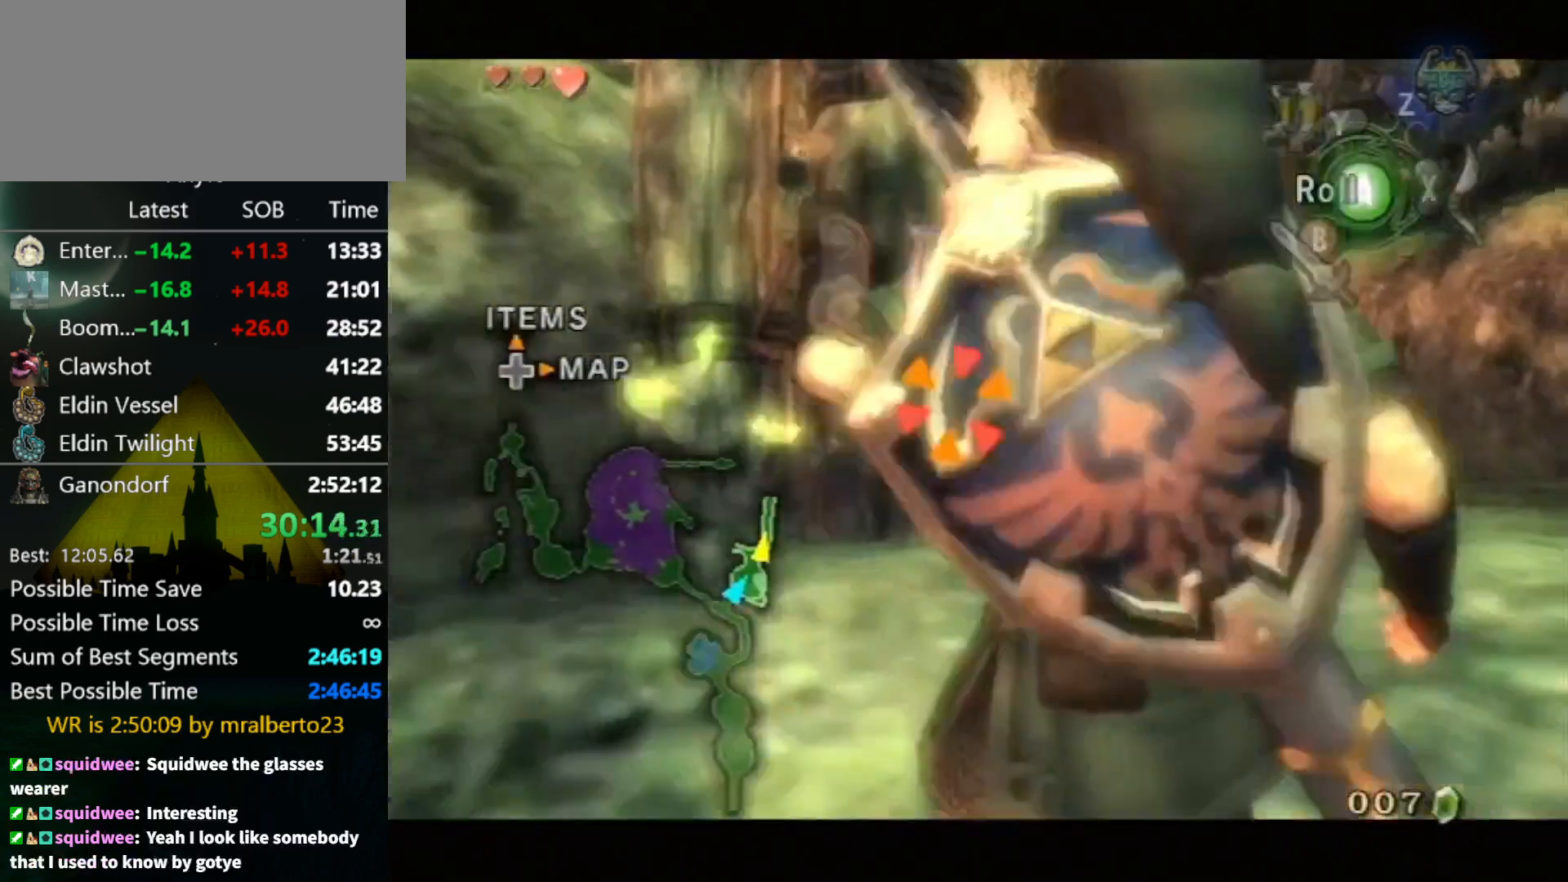
{"buttons": [], "left_stick": "center", "right_stick": "center", "events": [[33, "B", "up"], [100, "B", "down"], [167, "B", "up"], [400, "A", "down"], [433, "A", "up"]]}
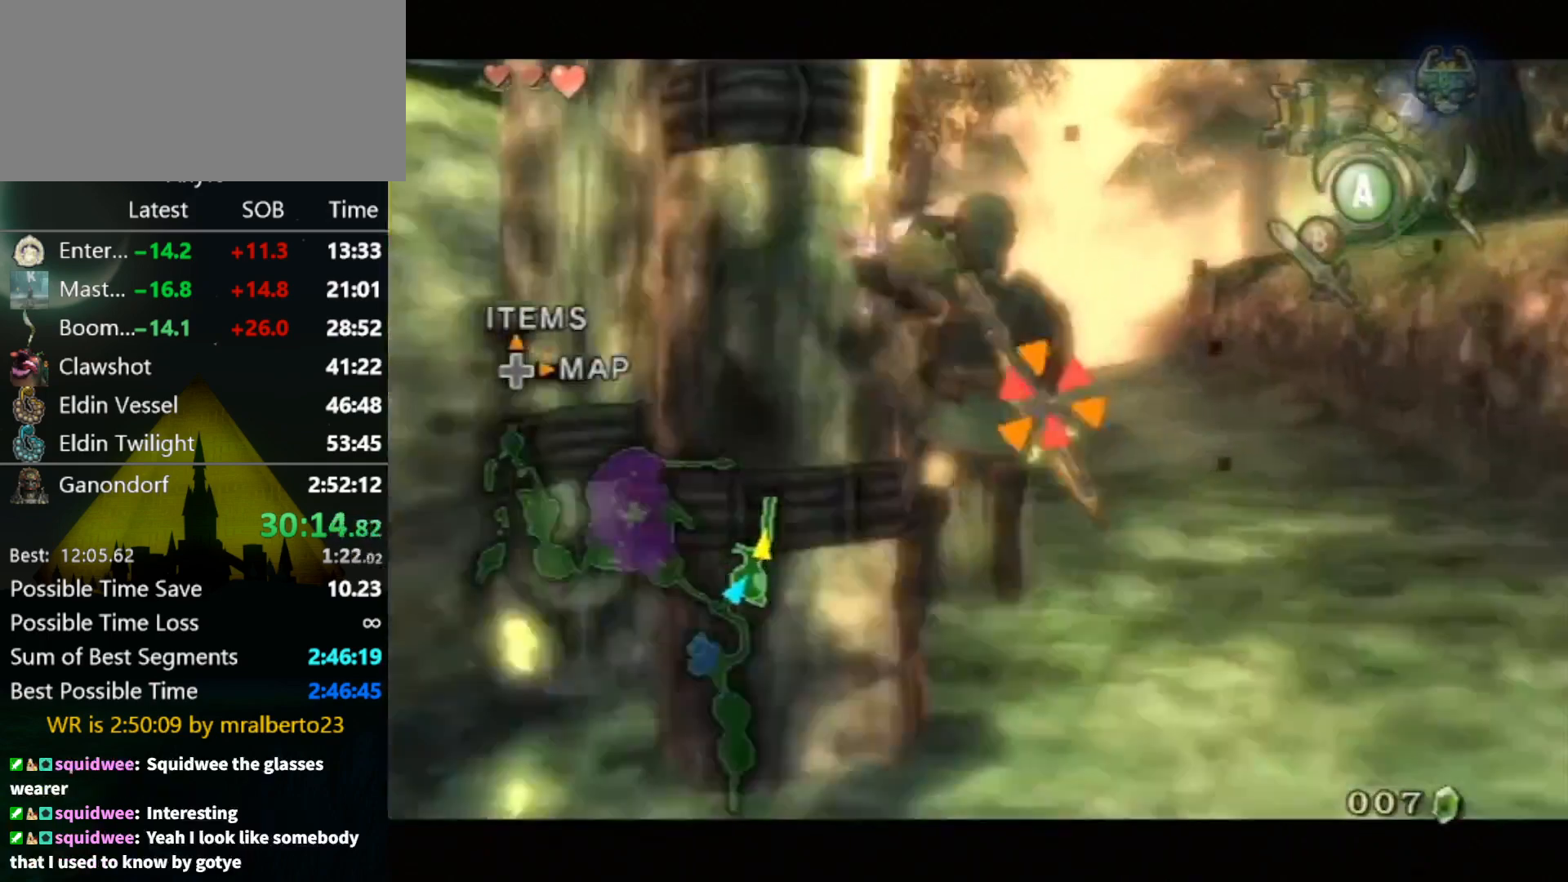
{"buttons": ["A"], "left_stick": "center", "right_stick": "center", "events": [[400, "A", "down"], [467, "A", "up"], [500, "A", "down"]]}